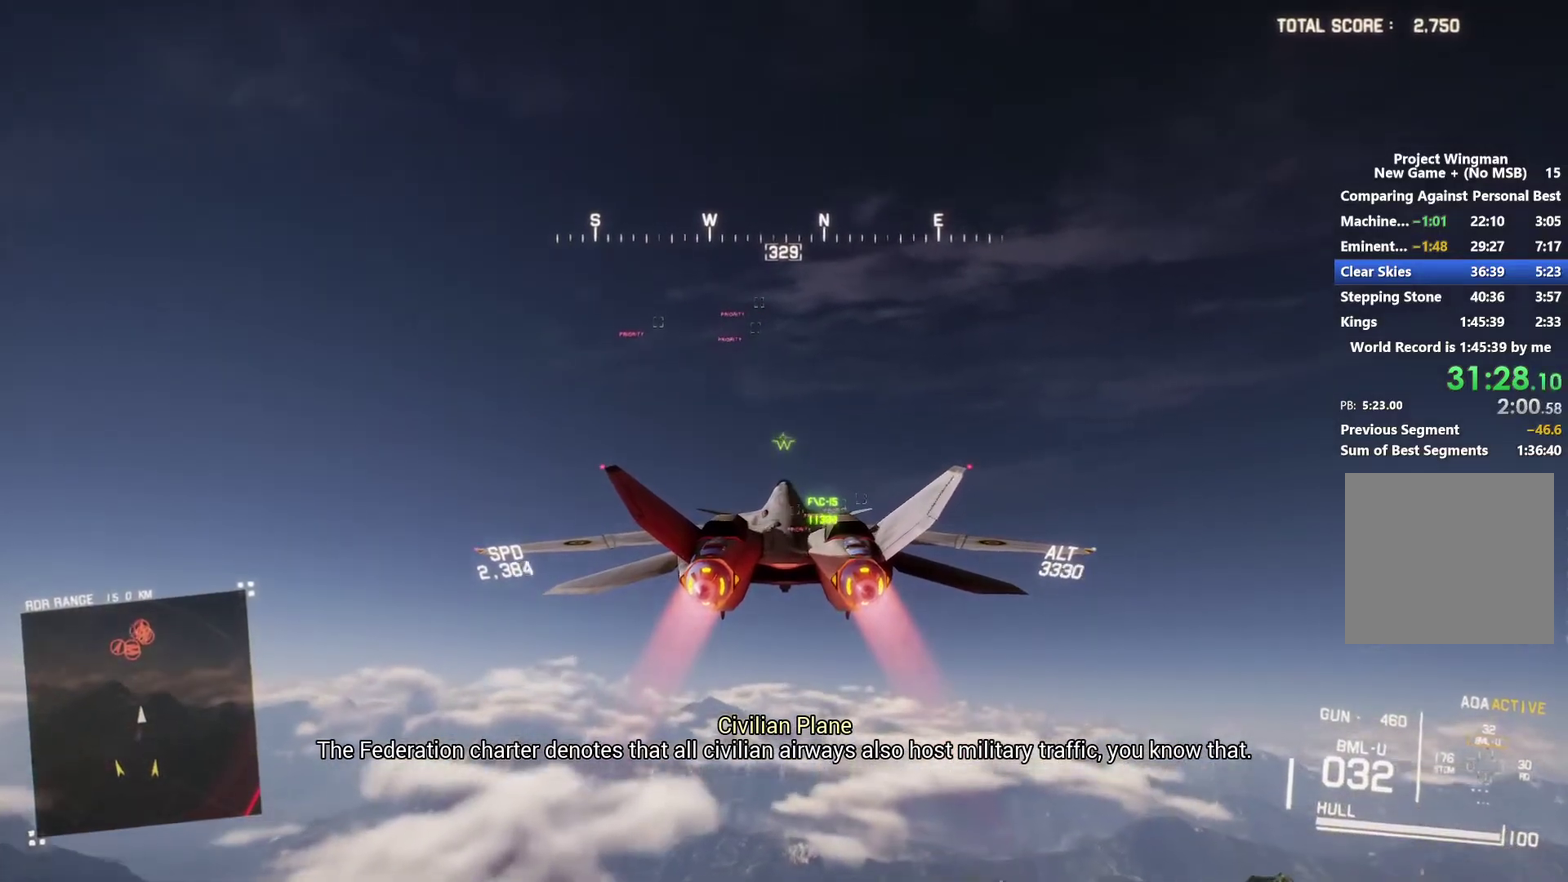
Gameplay with a controller (Xbox layout); each line is a JSON object with the inputs held at the frame after it. "events" lists button and stick changes between this image and that frame as [ms after this image, input, new state], when the widget could be followed in between.
{"buttons": ["R2"], "left_stick": "center", "right_stick": "center", "events": []}
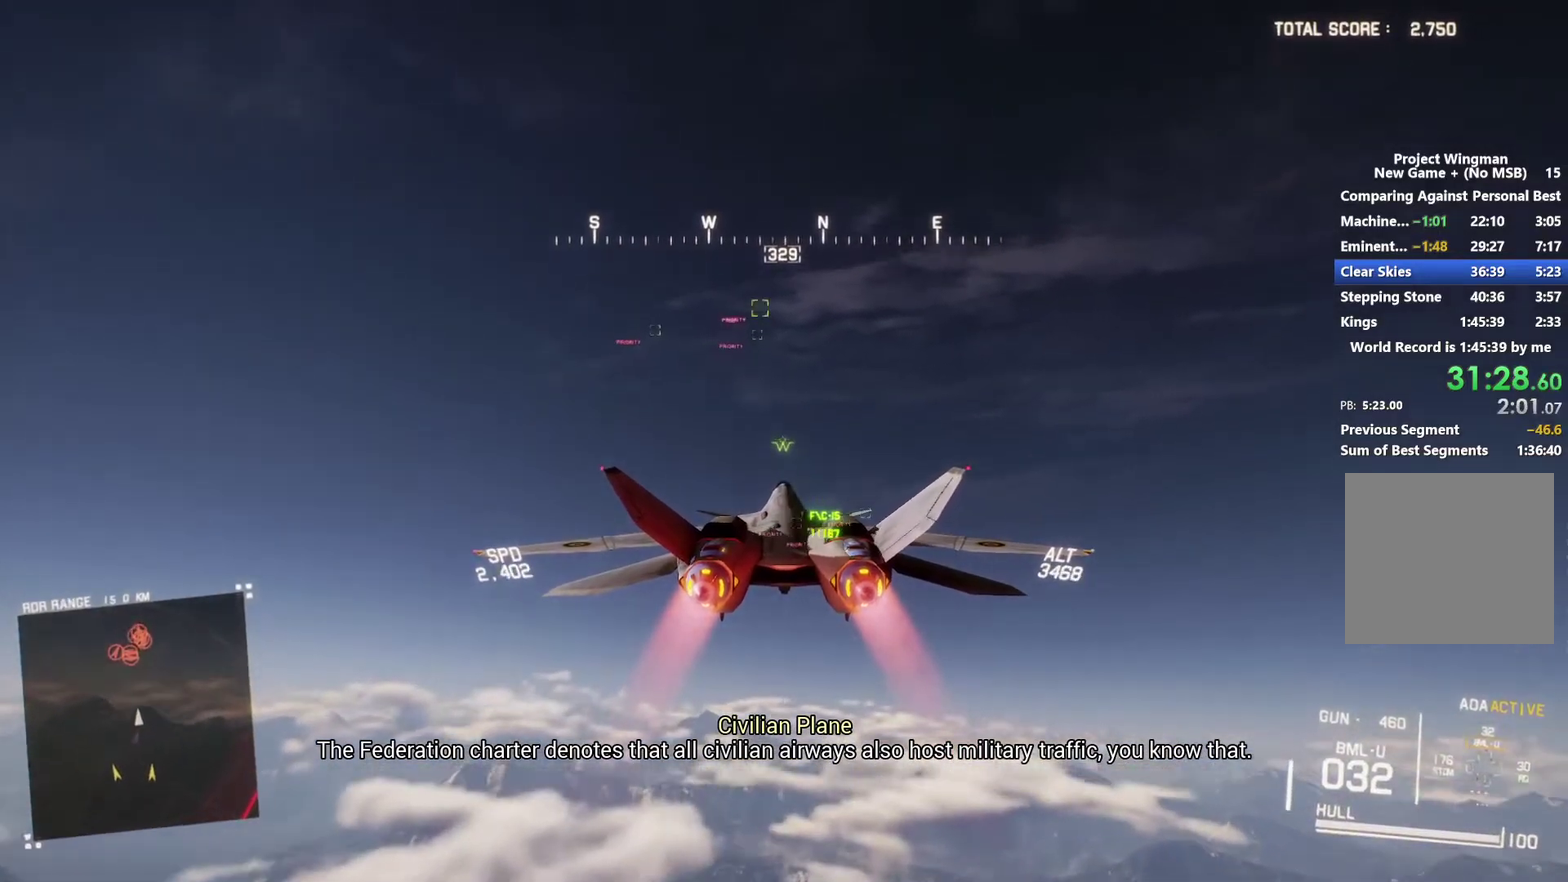
{"buttons": ["R2"], "left_stick": "center", "right_stick": "center", "events": []}
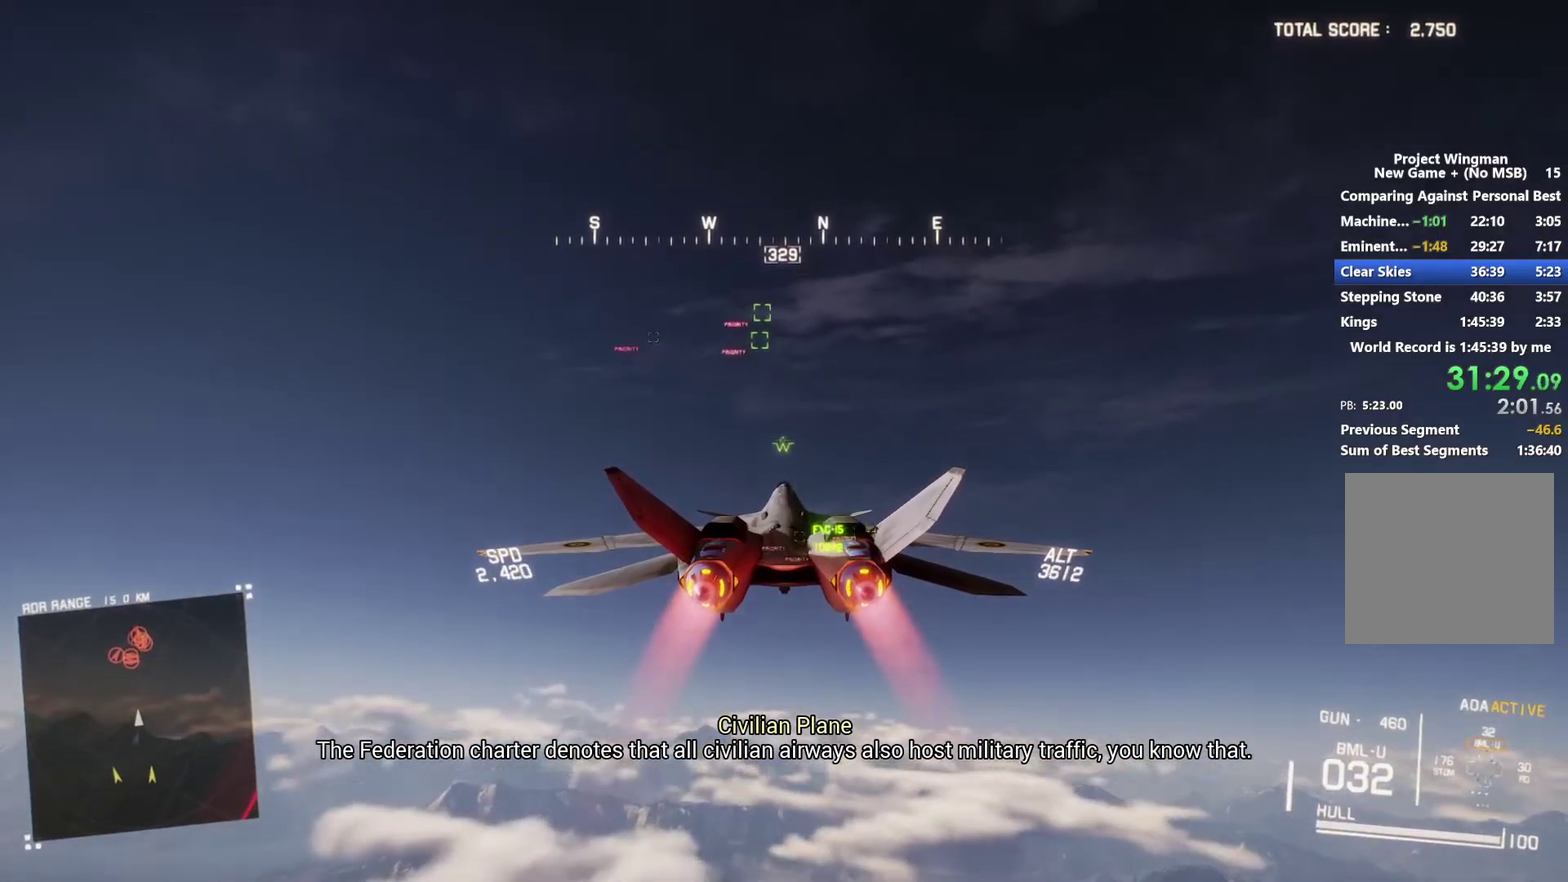
{"buttons": ["R2"], "left_stick": "center", "right_stick": "center", "events": []}
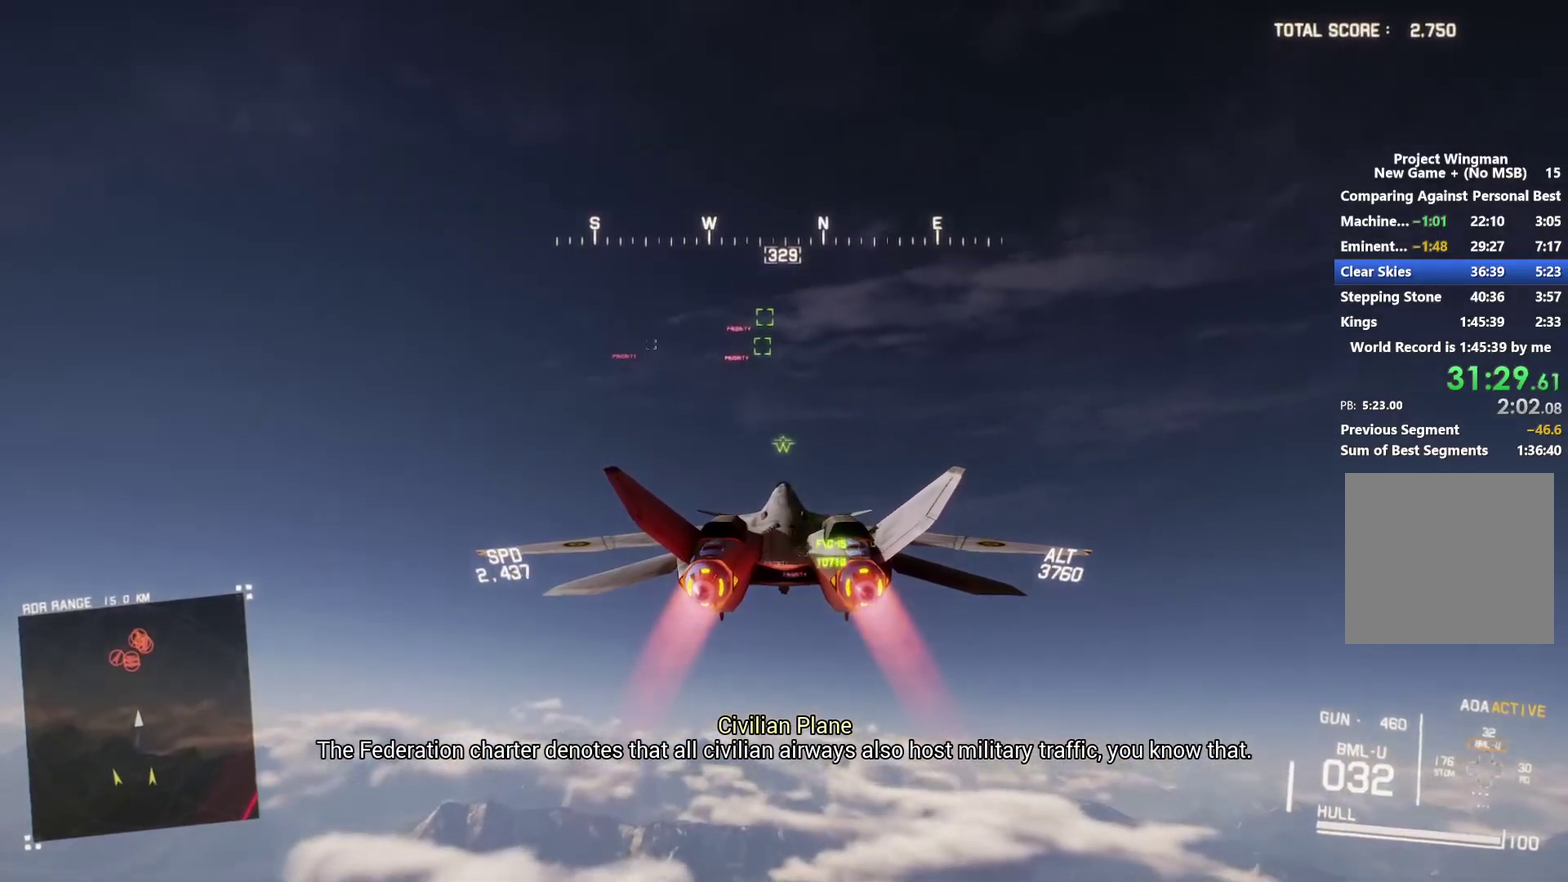
{"buttons": ["R2"], "left_stick": "center", "right_stick": "center", "events": []}
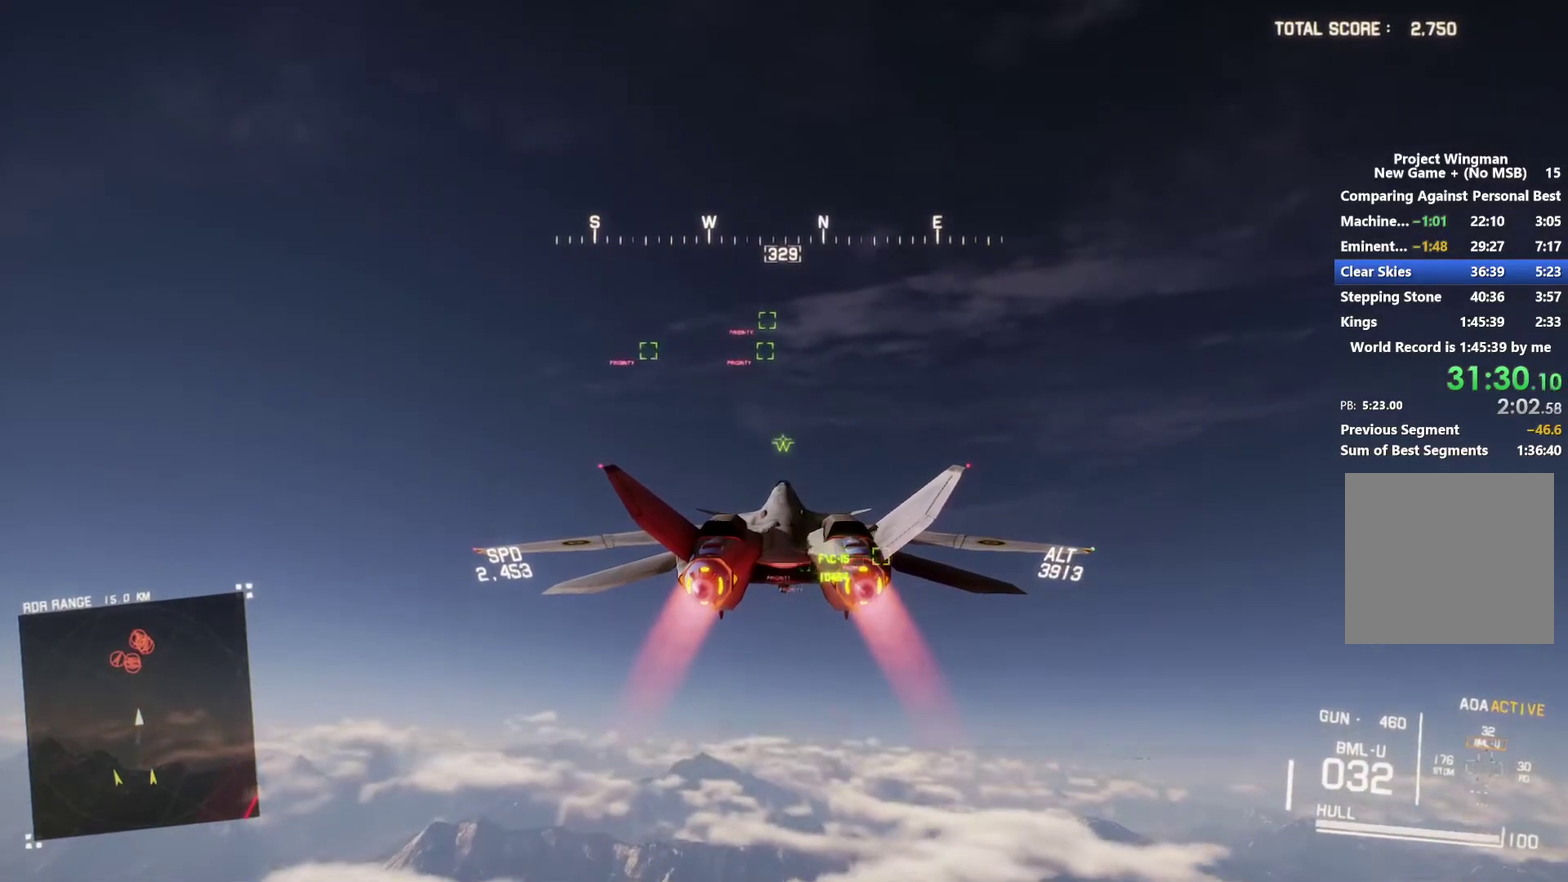
{"buttons": ["R2"], "left_stick": "center", "right_stick": "center", "events": []}
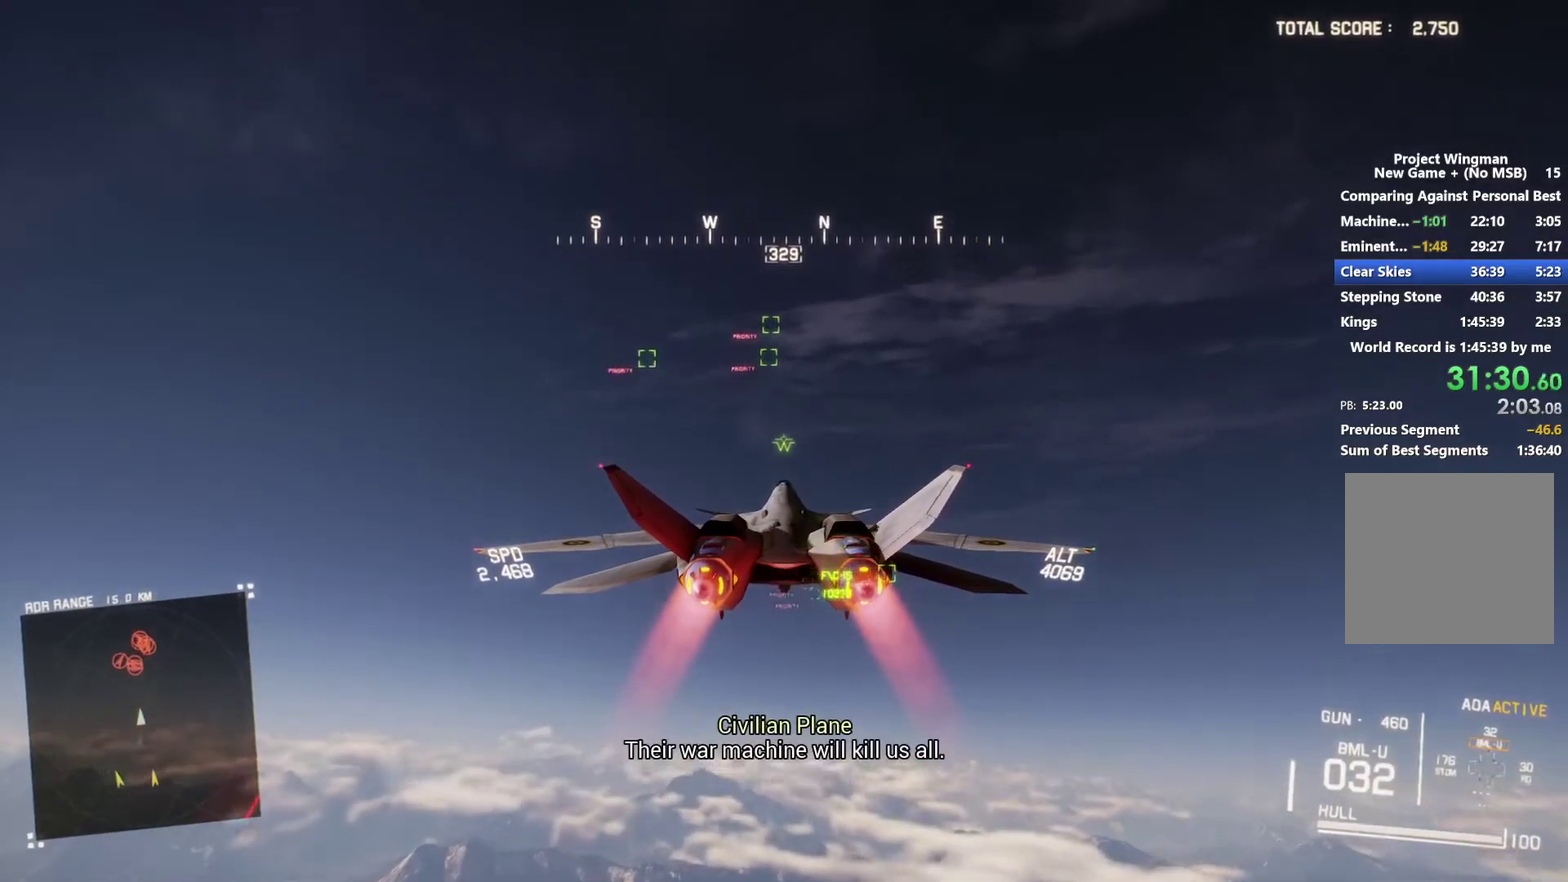
{"buttons": ["R1", "R2"], "left_stick": "center", "right_stick": "center", "events": [[333, "L1", "down"], [333, "left_stick", "up"], [433, "L1", "up"], [433, "left_stick", "center"], [467, "R1", "down"]]}
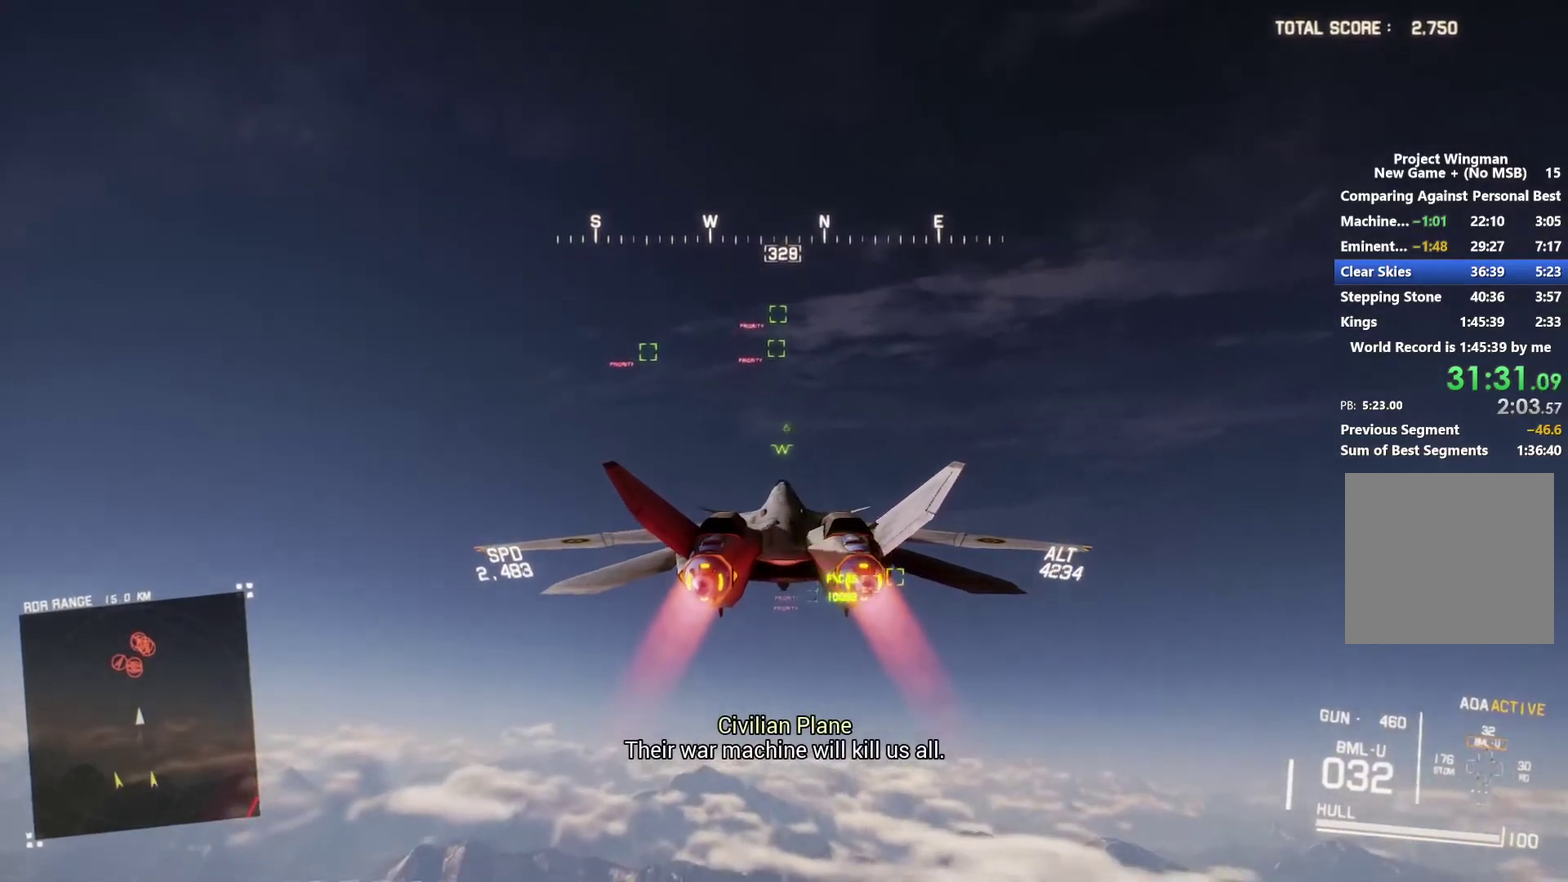
{"buttons": ["R2"], "left_stick": "center", "right_stick": "center", "events": [[133, "R1", "up"]]}
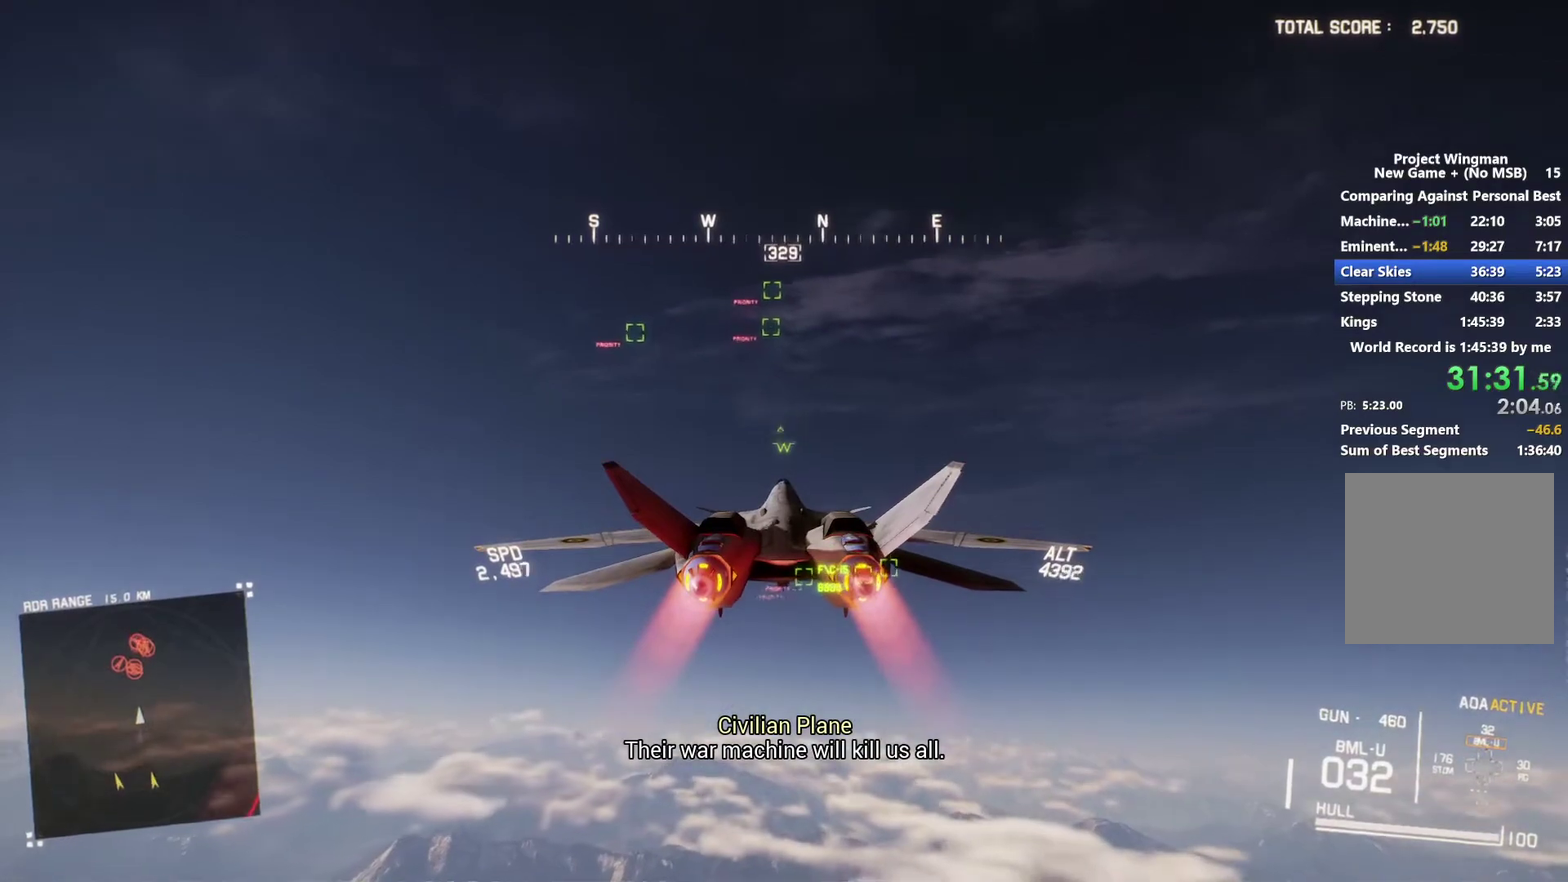
{"buttons": ["R2"], "left_stick": "center", "right_stick": "center", "events": []}
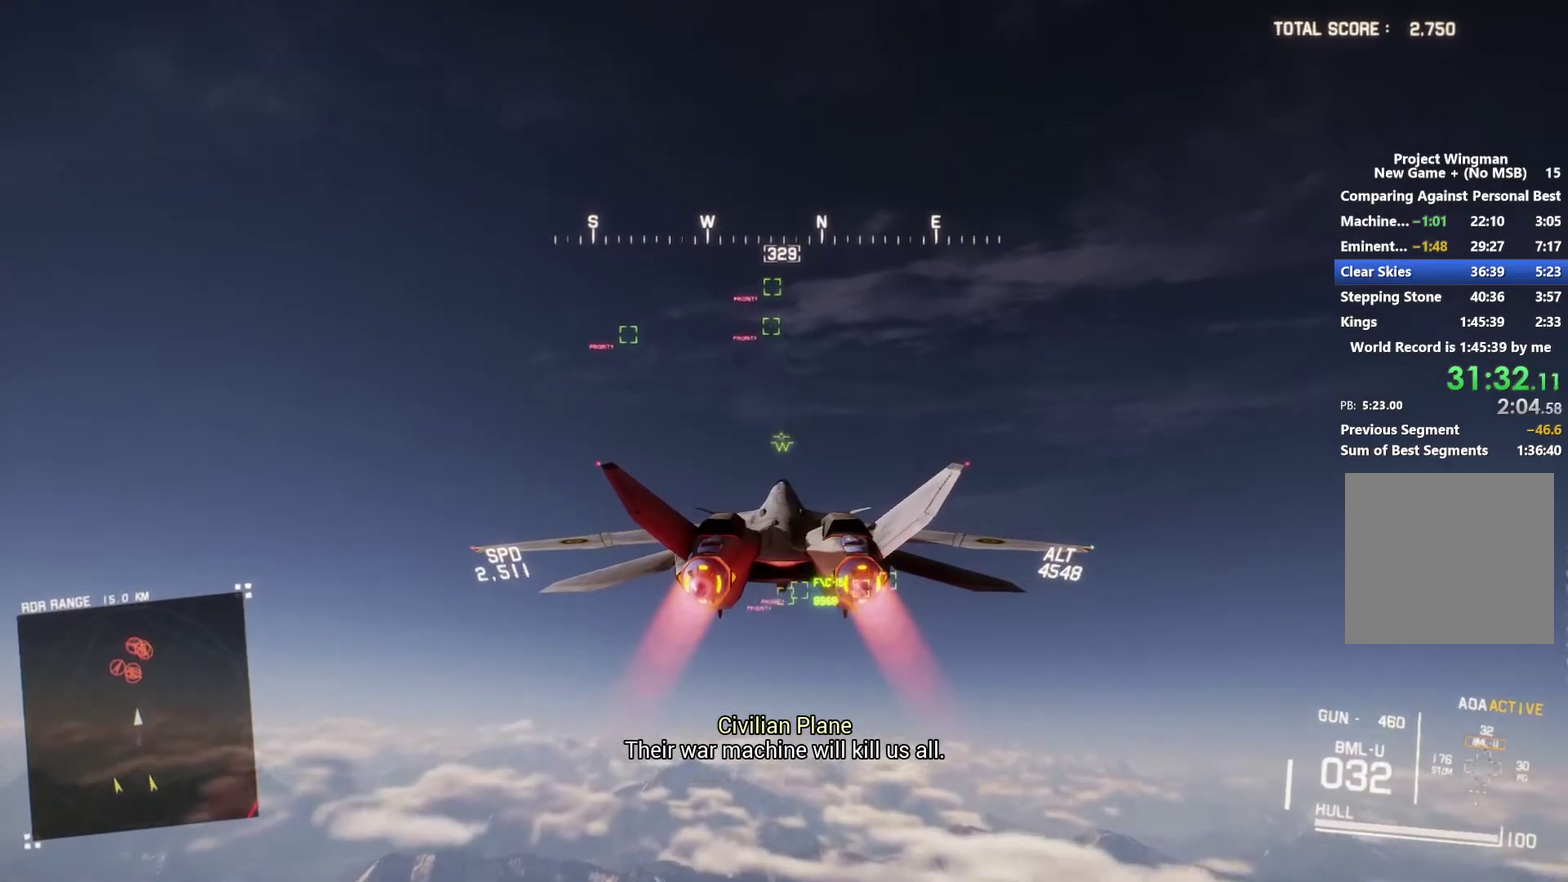
{"buttons": ["R2"], "left_stick": "center", "right_stick": "center", "events": []}
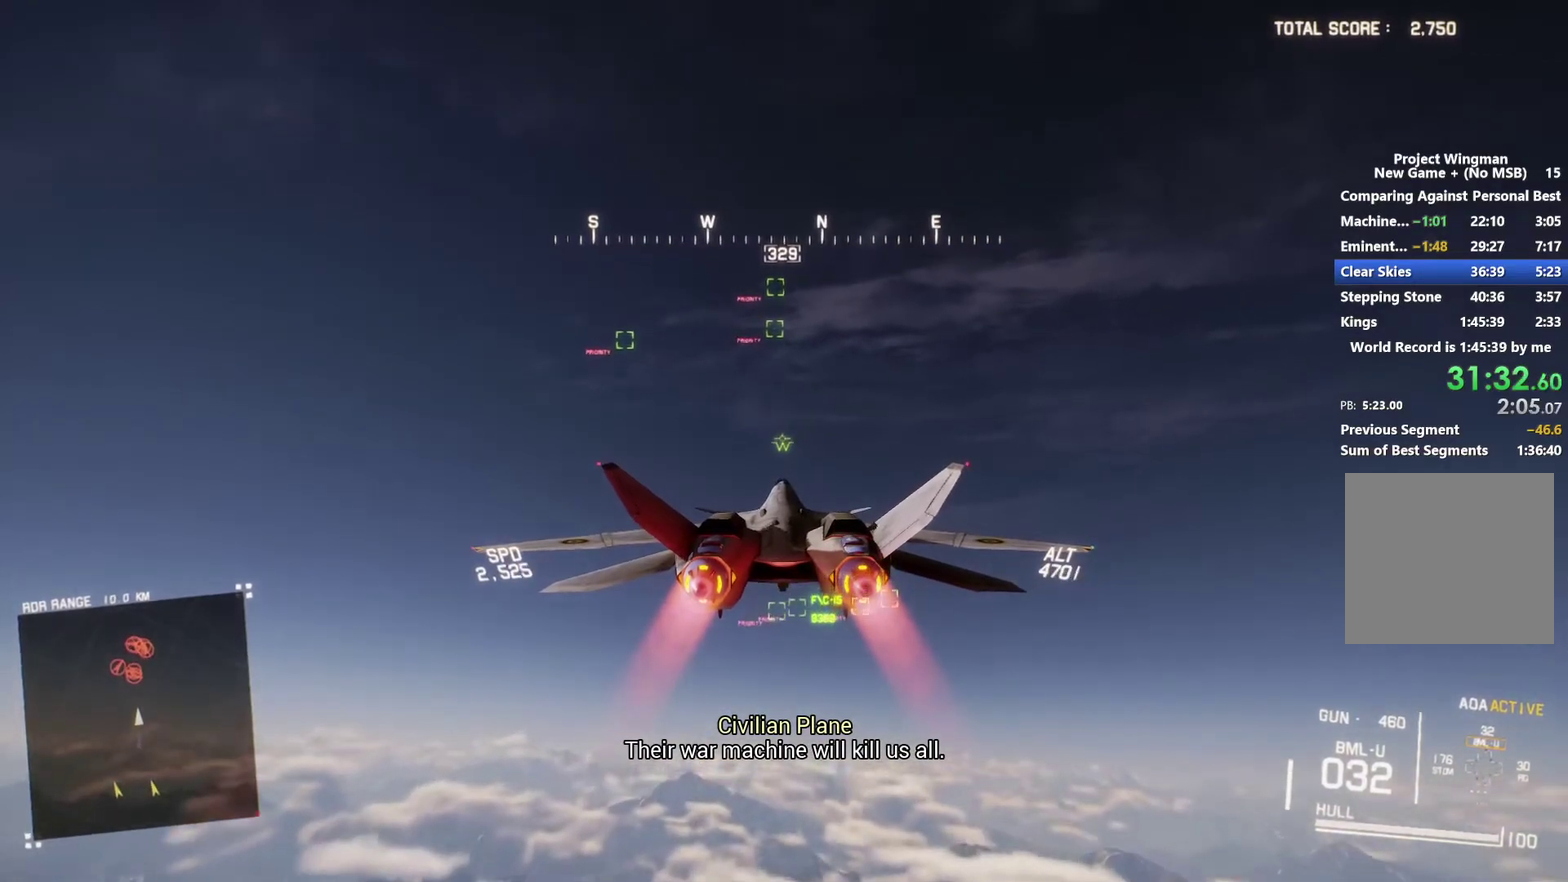
{"buttons": ["R2"], "left_stick": "center", "right_stick": "center", "events": []}
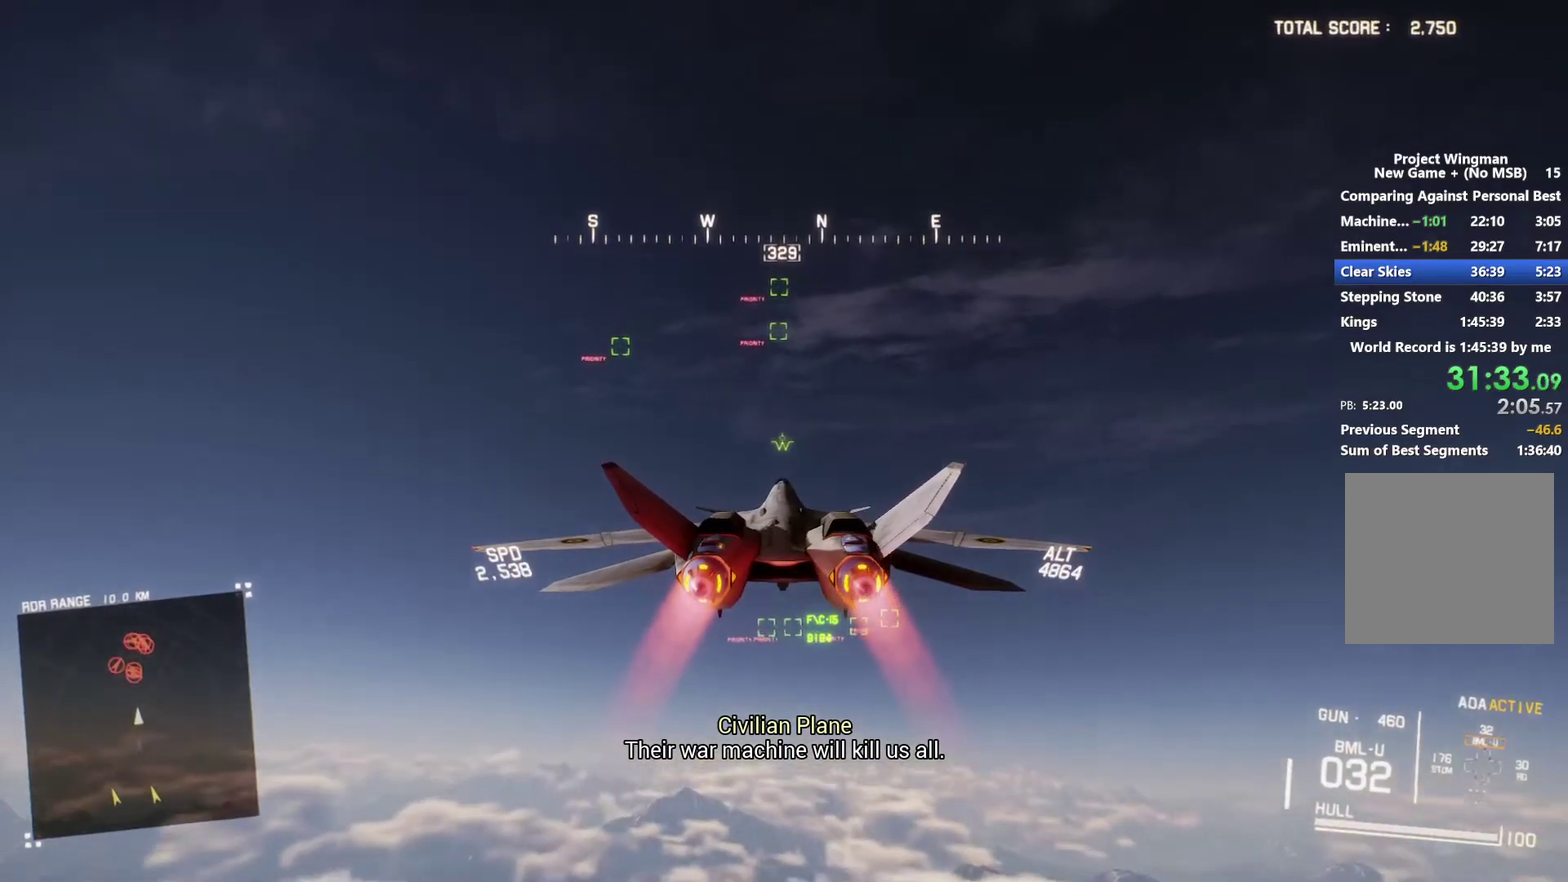
{"buttons": ["R2"], "left_stick": "center", "right_stick": "center", "events": [[67, "left_stick", "up"], [200, "left_stick", "center"]]}
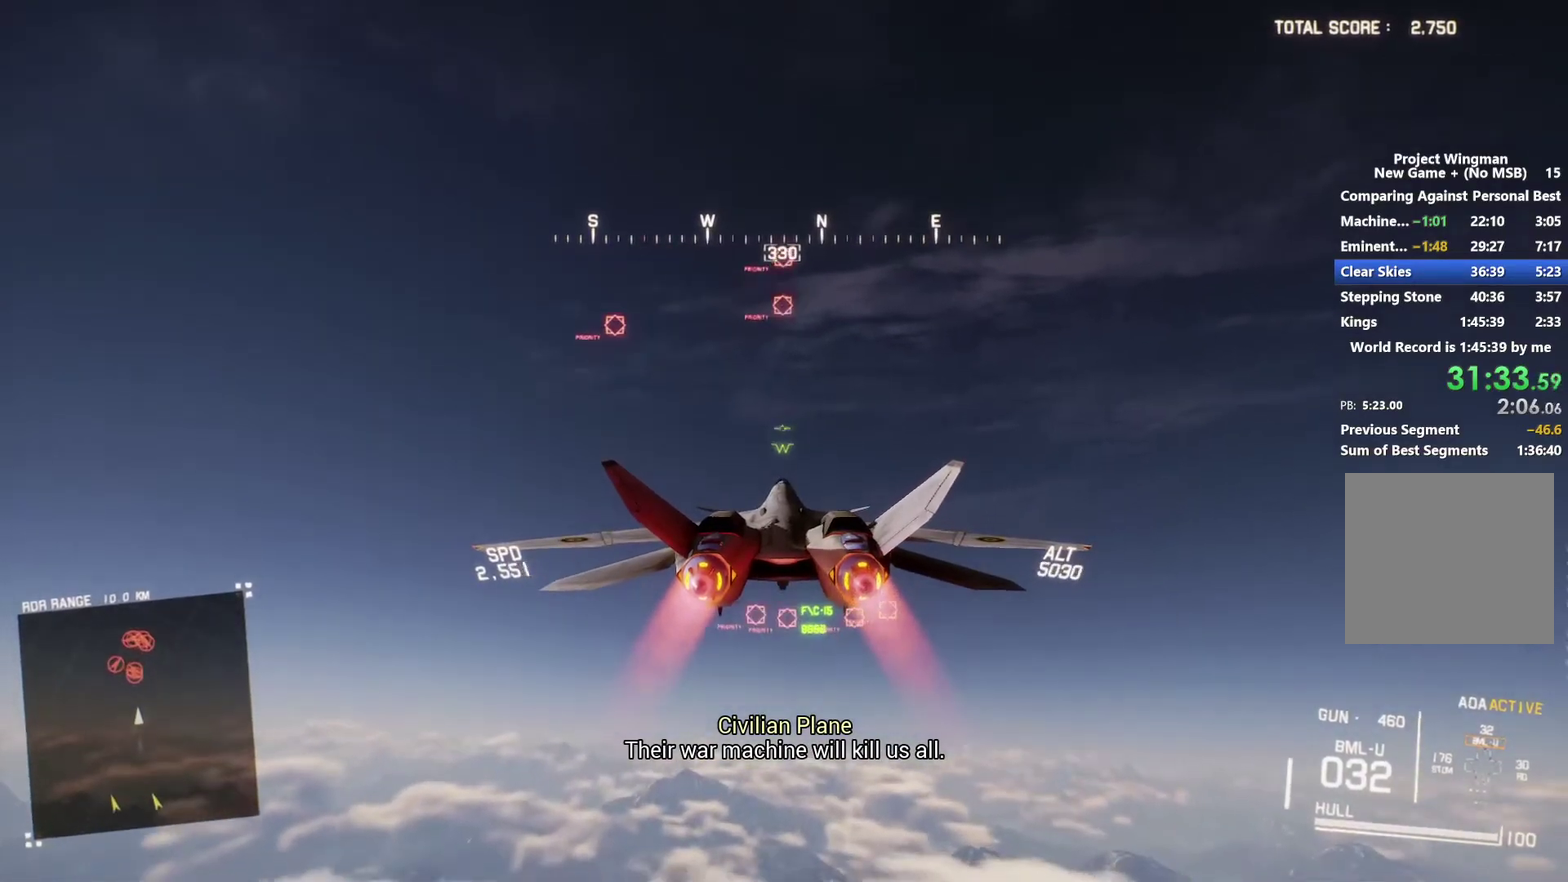
{"buttons": ["L1", "R2"], "left_stick": "up", "right_stick": "center", "events": [[333, "B", "down"], [433, "B", "up"], [500, "L1", "down"], [500, "left_stick", "up"]]}
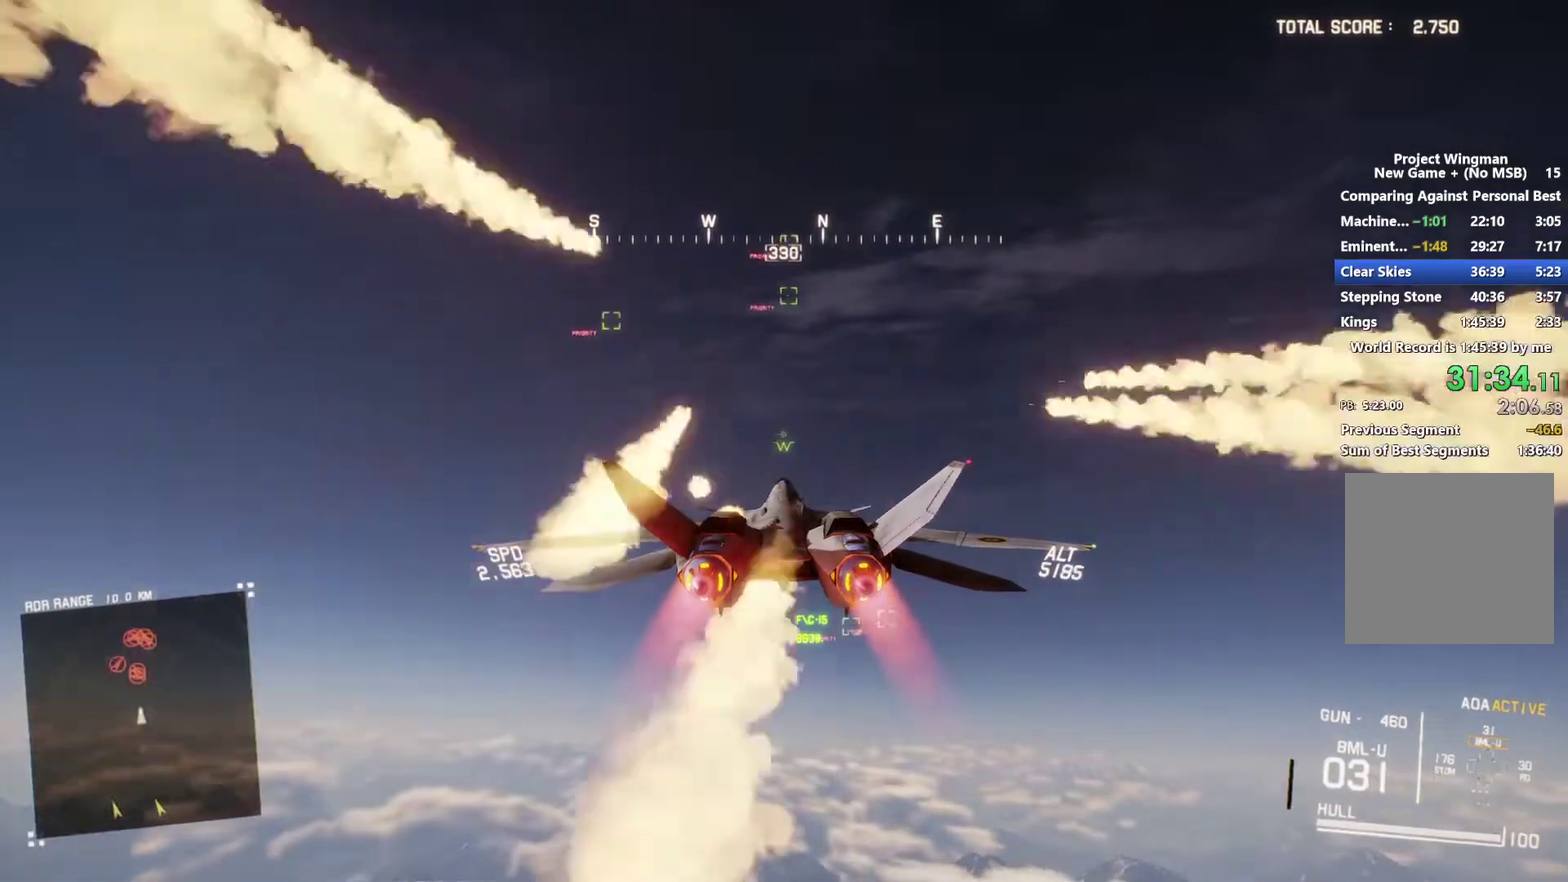
{"buttons": ["R2"], "left_stick": "center", "right_stick": "center", "events": [[100, "left_stick", "center"], [133, "L1", "up"]]}
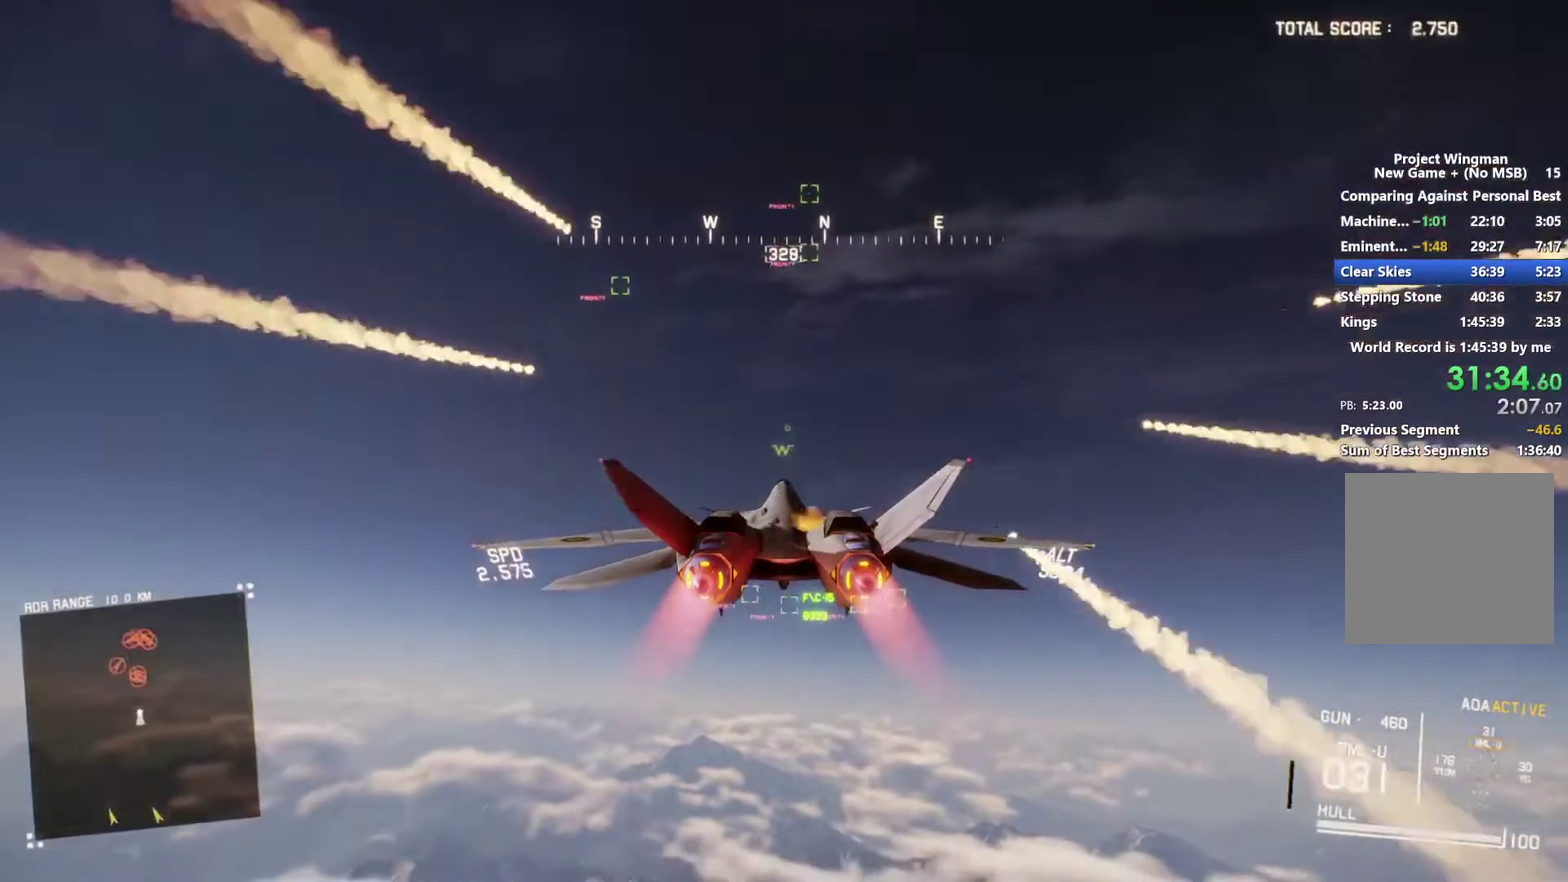
{"buttons": ["R2"], "left_stick": "up", "right_stick": "center", "events": [[200, "left_stick", "up"]]}
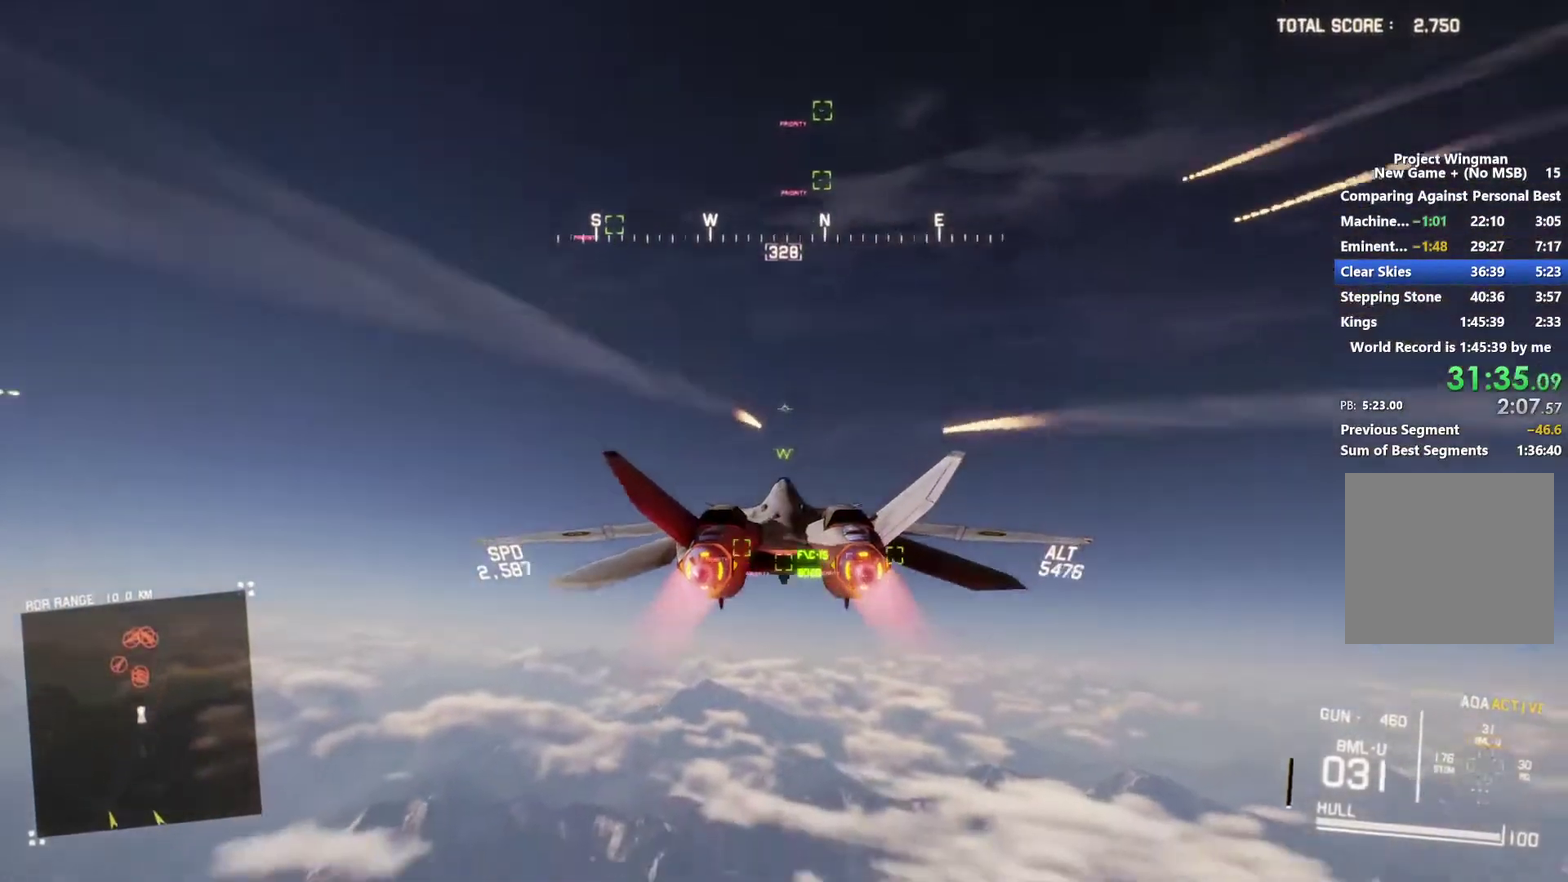
{"buttons": ["R2"], "left_stick": "center", "right_stick": "center", "events": [[267, "left_stick", "center"]]}
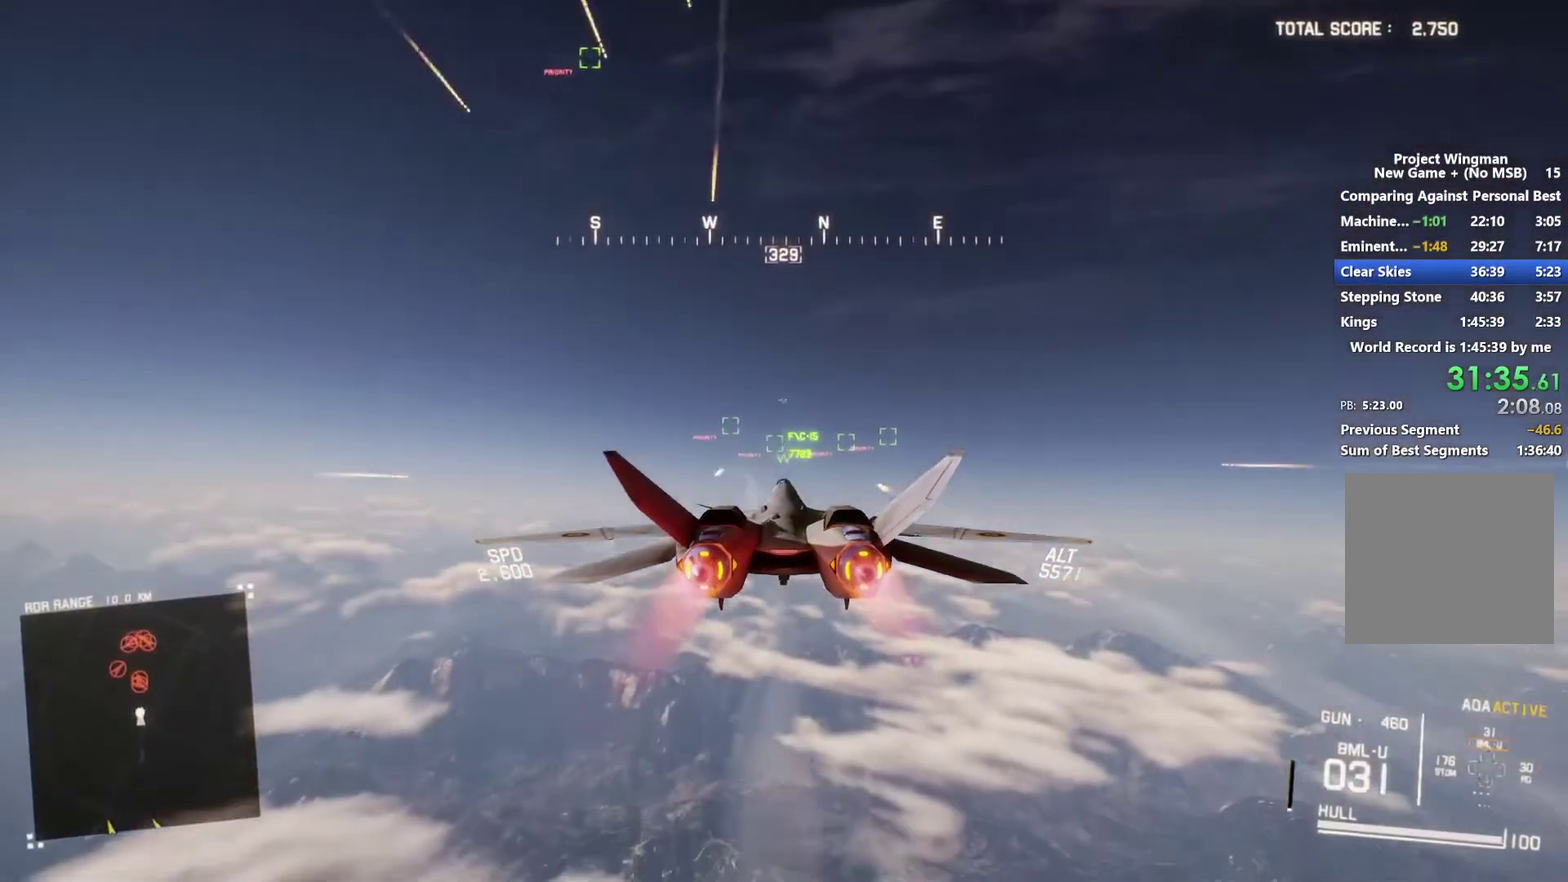
{"buttons": ["R2"], "left_stick": "center", "right_stick": "center", "events": []}
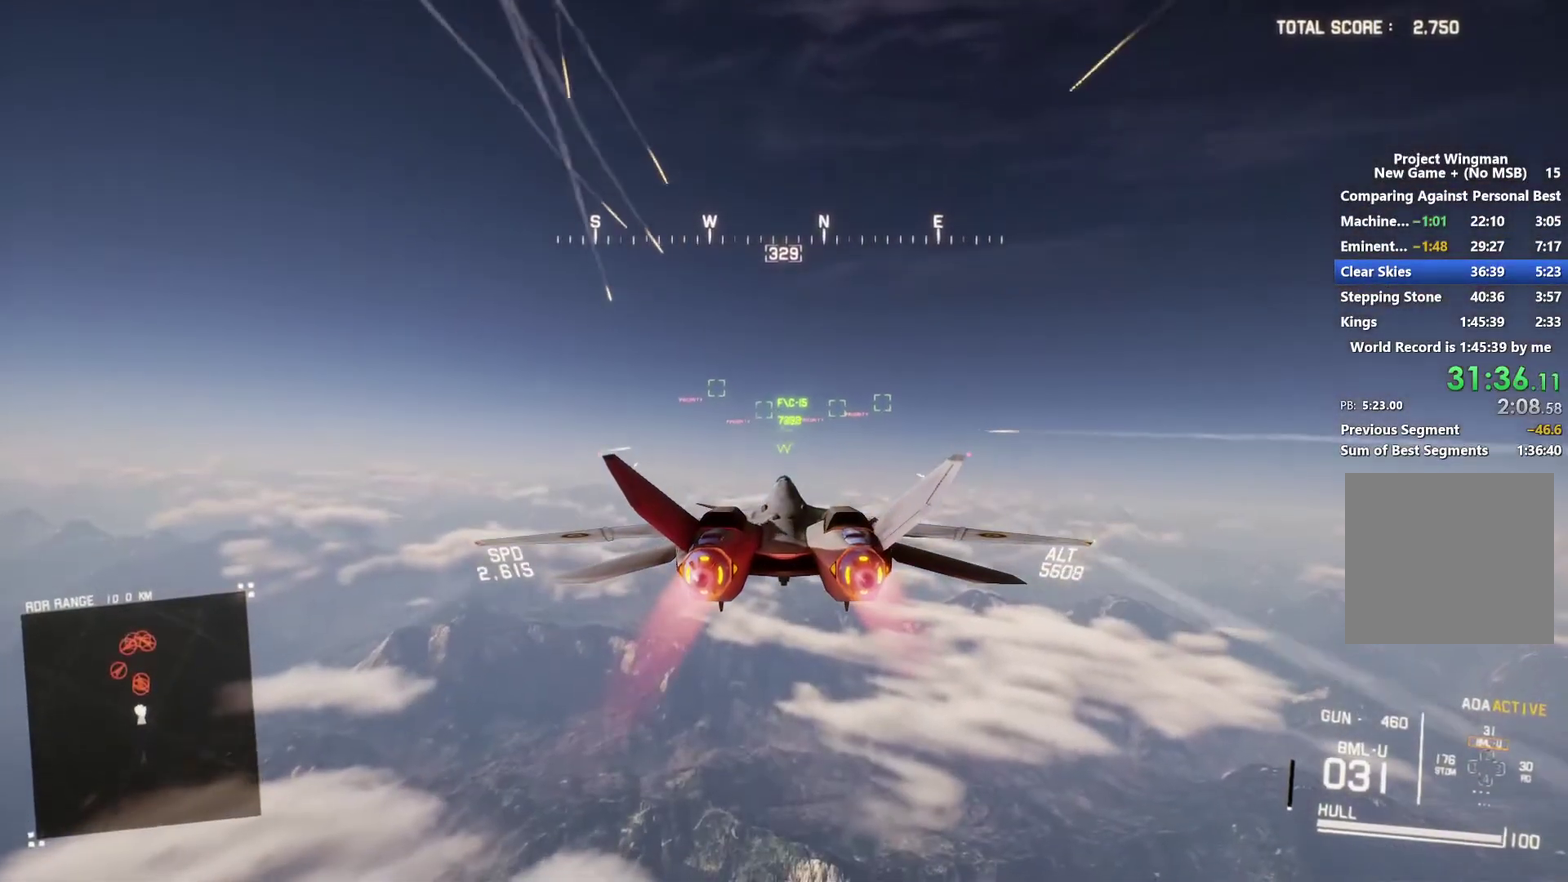
{"buttons": ["R2"], "left_stick": "center", "right_stick": "center", "events": []}
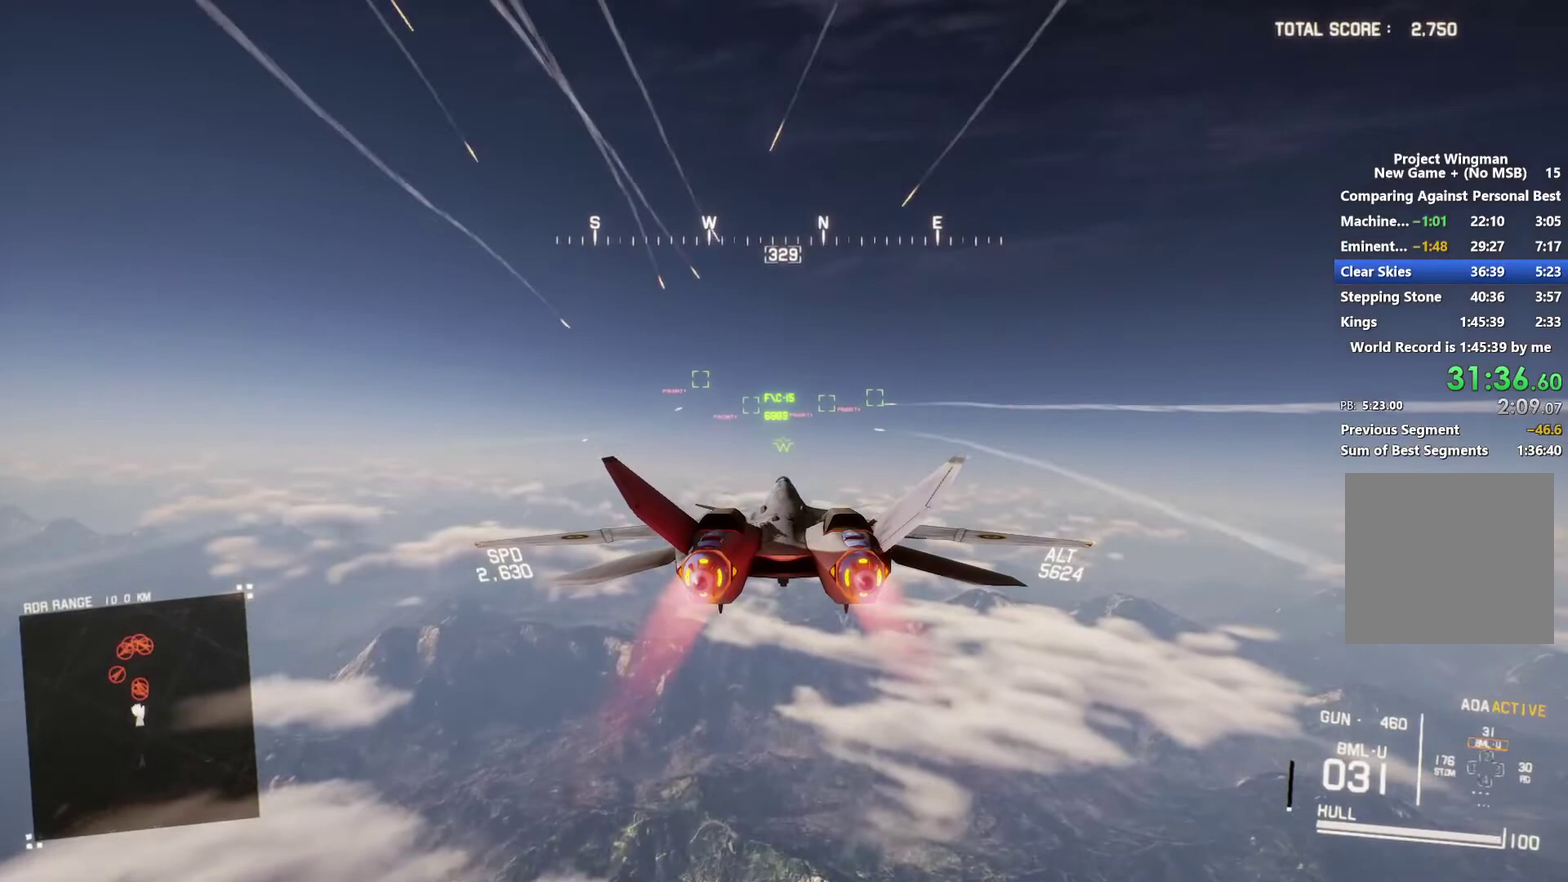
{"buttons": ["L1", "R2"], "left_stick": "down", "right_stick": "center", "events": [[400, "L1", "down"], [400, "left_stick", "down-left"], [467, "left_stick", "down"]]}
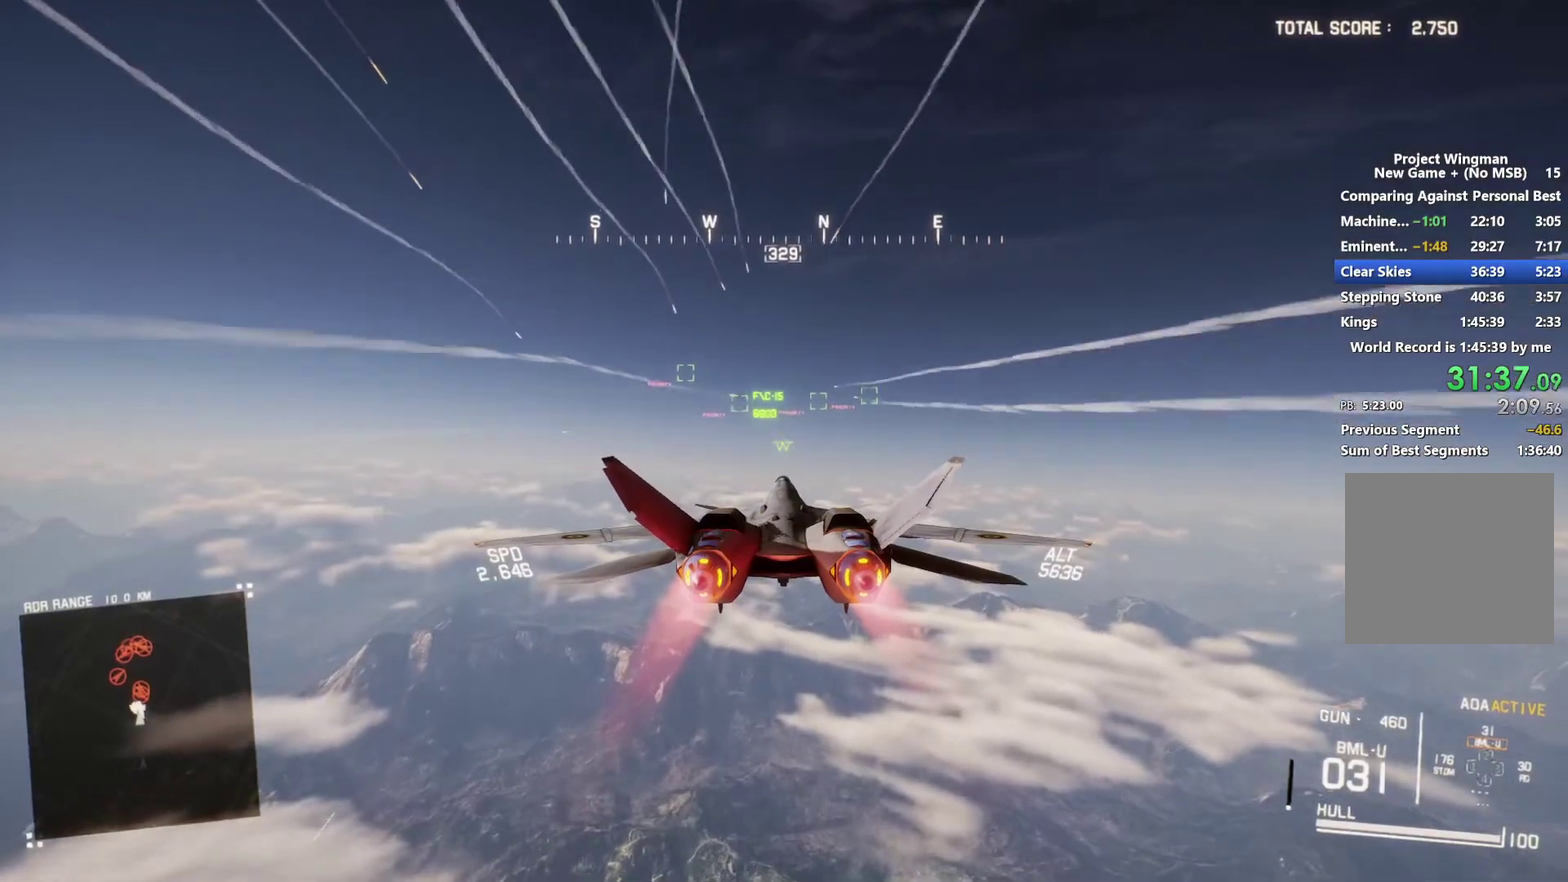
{"buttons": ["R2"], "left_stick": "down", "right_stick": "up", "events": [[33, "right_stick", "up"], [67, "L1", "up"], [167, "left_stick", "center"], [400, "left_stick", "down"]]}
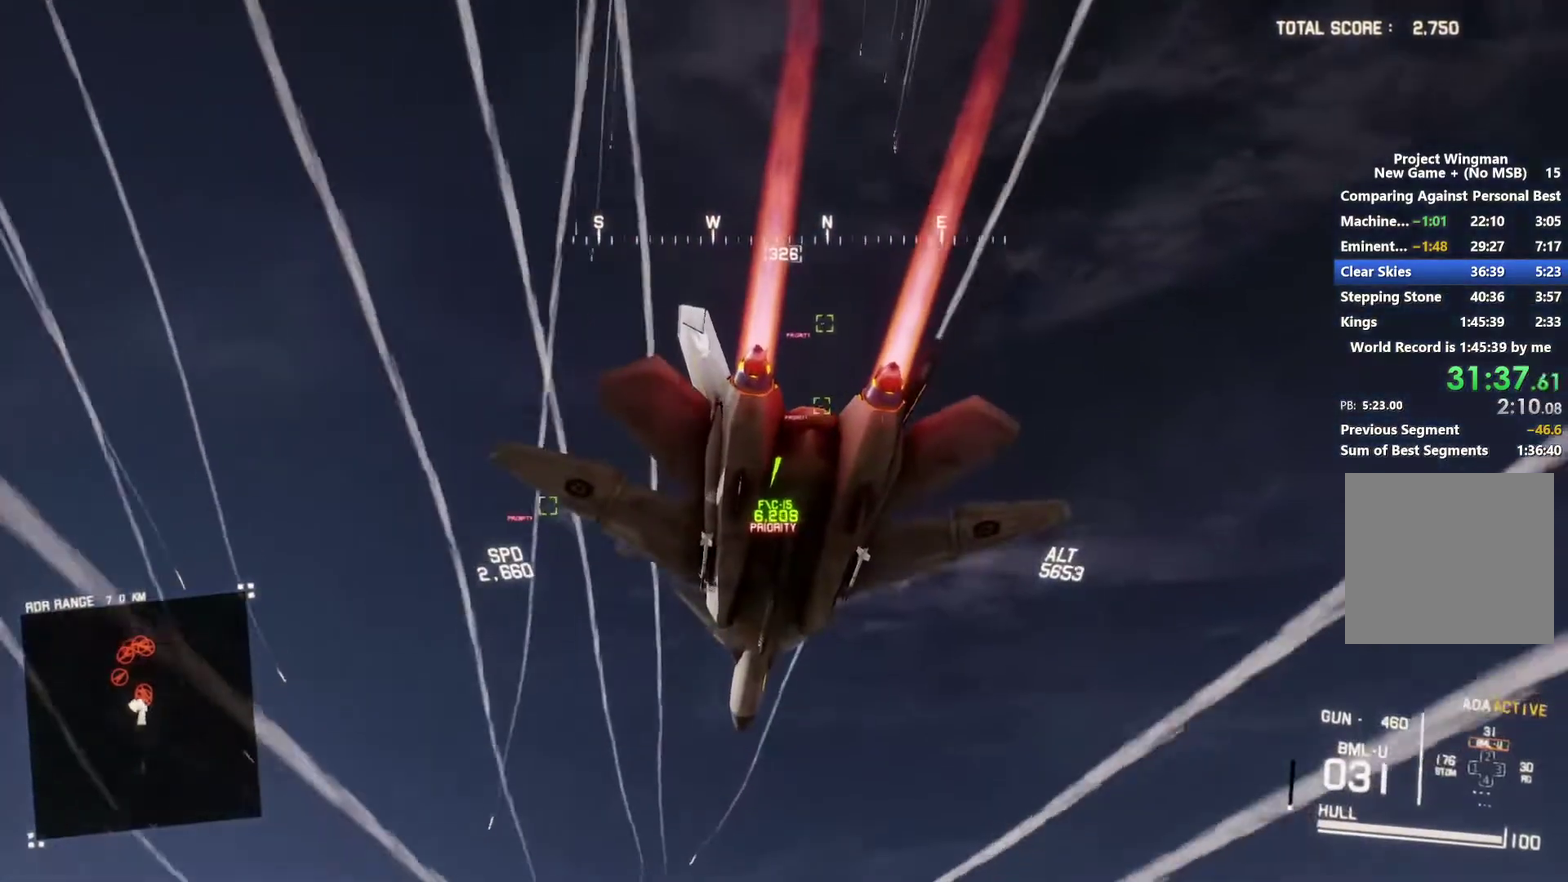
{"buttons": ["R2"], "left_stick": "center", "right_stick": "up", "events": [[67, "left_stick", "center"]]}
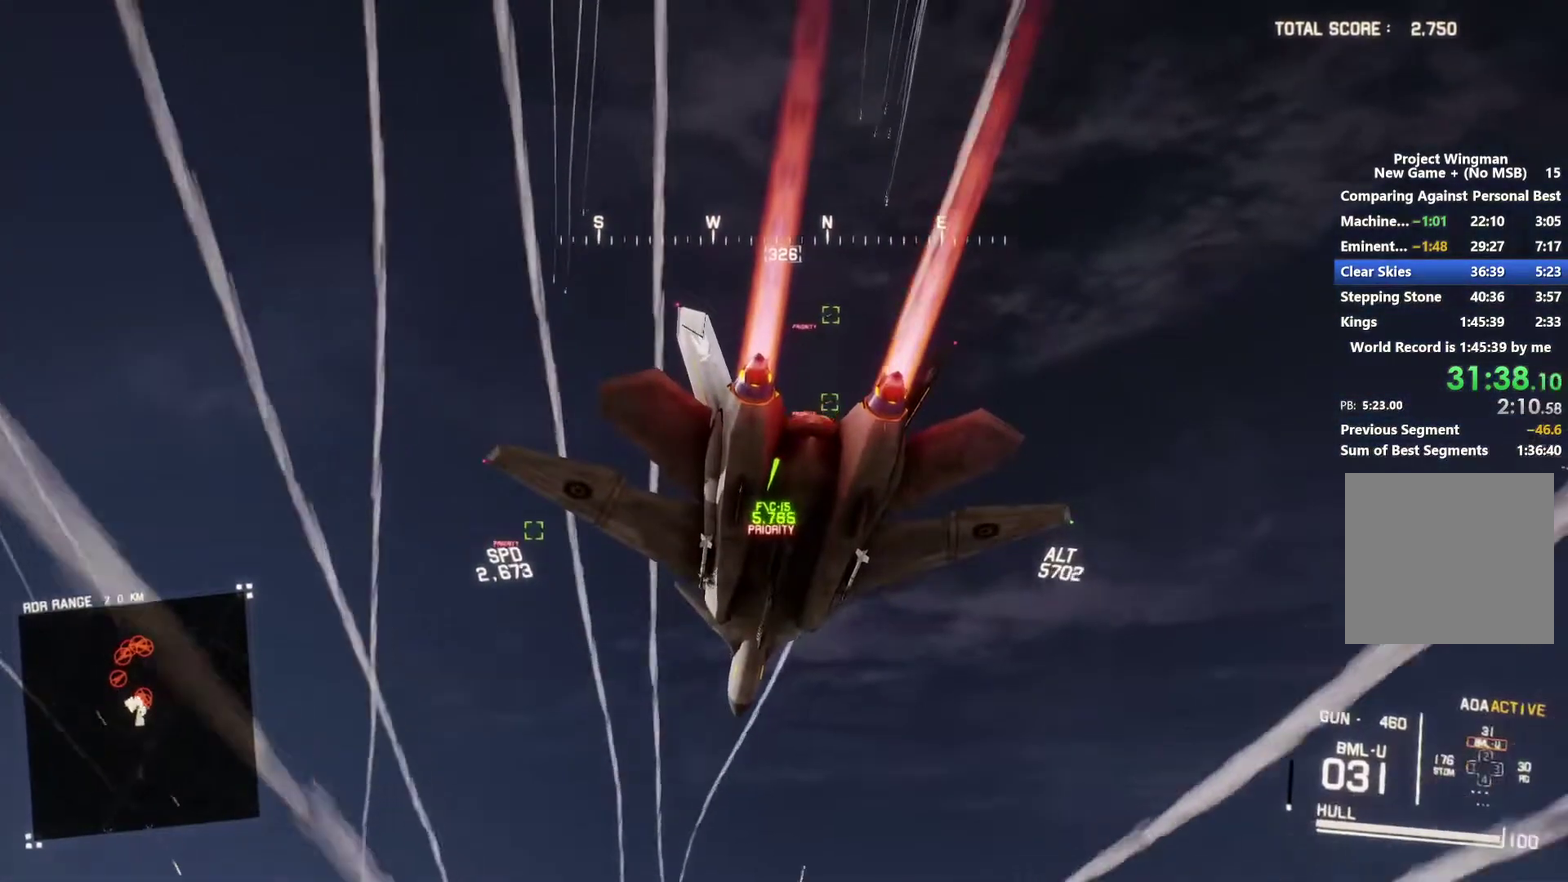
{"buttons": ["L1", "R2"], "left_stick": "center", "right_stick": "center", "events": [[167, "L1", "down"], [267, "right_stick", "center"], [400, "left_stick", "up"], [500, "left_stick", "center"]]}